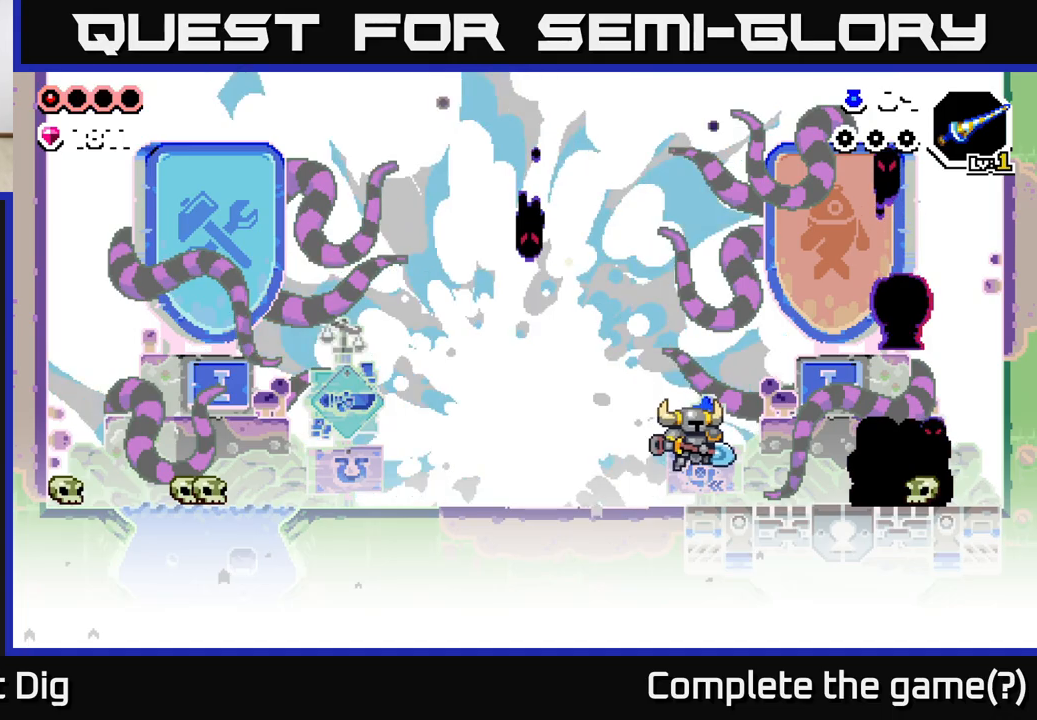
Gameplay with a controller (Xbox layout); each line is a JSON object with the inputs held at the frame after it. "events" lists button and stick changes between this image and that frame as [ms after this image, input, new state], when the widget could be followed in between.
{"buttons": [], "left_stick": "right", "right_stick": "center", "events": [[83, "A", "down"], [150, "A", "up"]]}
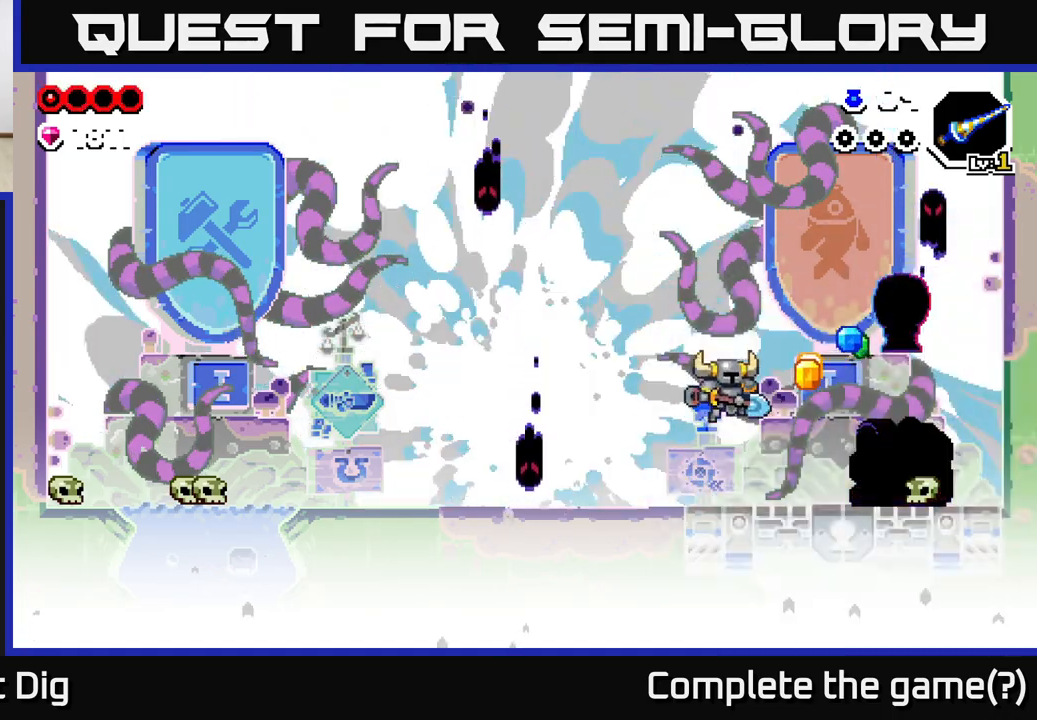
{"buttons": [], "left_stick": "left", "right_stick": "center", "events": [[133, "left_stick", "left"], [217, "Y", "down"], [300, "Y", "up"]]}
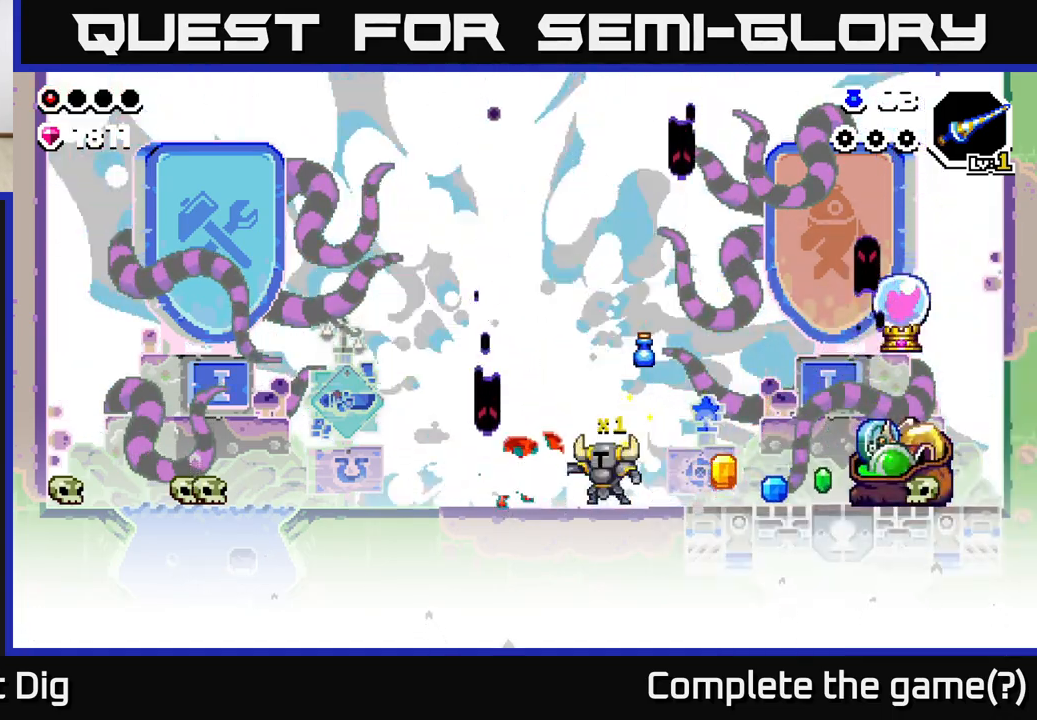
{"buttons": [], "left_stick": "left", "right_stick": "center", "events": [[100, "left_stick", "center"], [217, "X", "down"], [300, "X", "up"], [300, "left_stick", "left"], [400, "X", "down"], [483, "X", "up"]]}
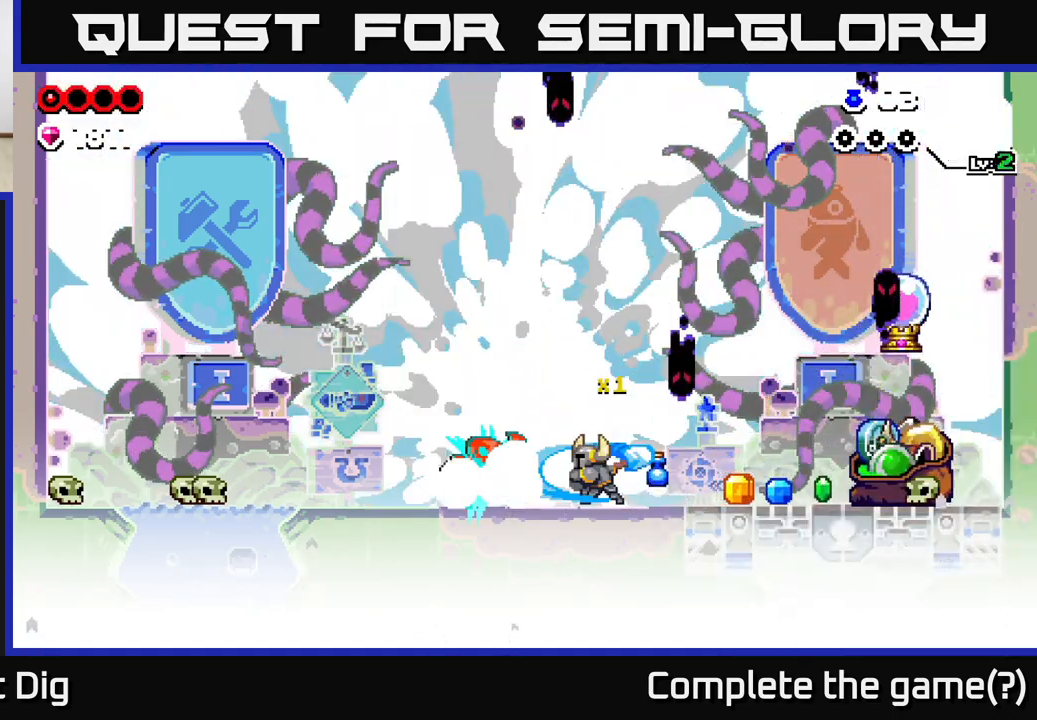
{"buttons": ["X"], "left_stick": "left", "right_stick": "center", "events": [[67, "X", "down"], [150, "X", "up"], [250, "X", "down"], [350, "X", "up"], [500, "X", "down"]]}
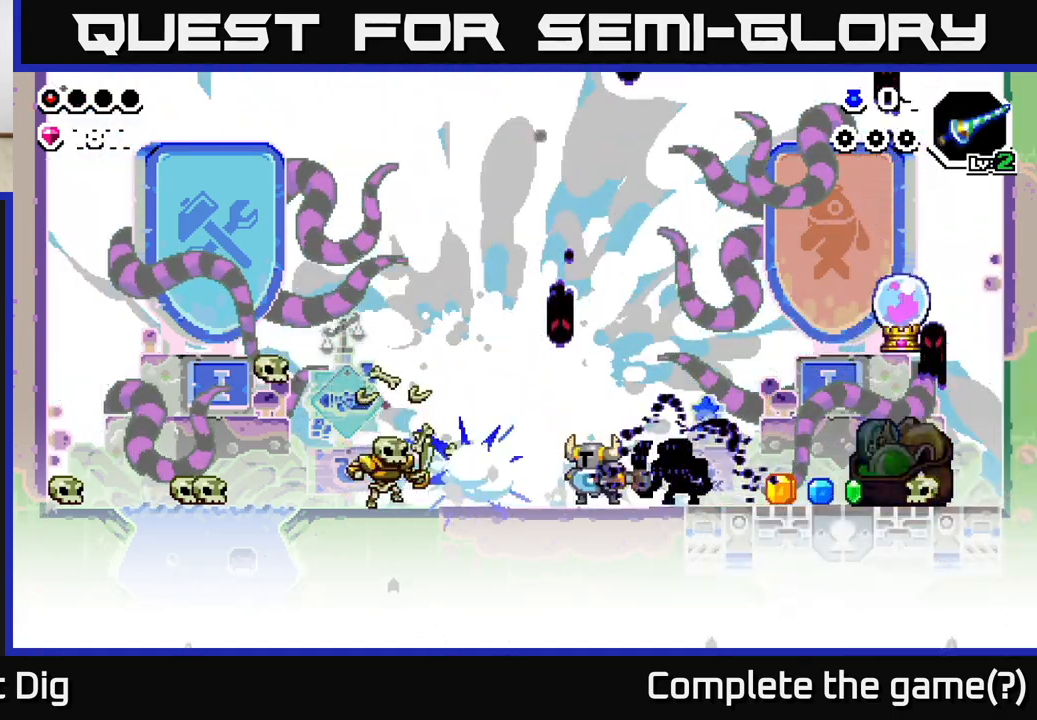
{"buttons": ["A"], "left_stick": "left", "right_stick": "center", "events": [[100, "X", "up"], [317, "A", "down"]]}
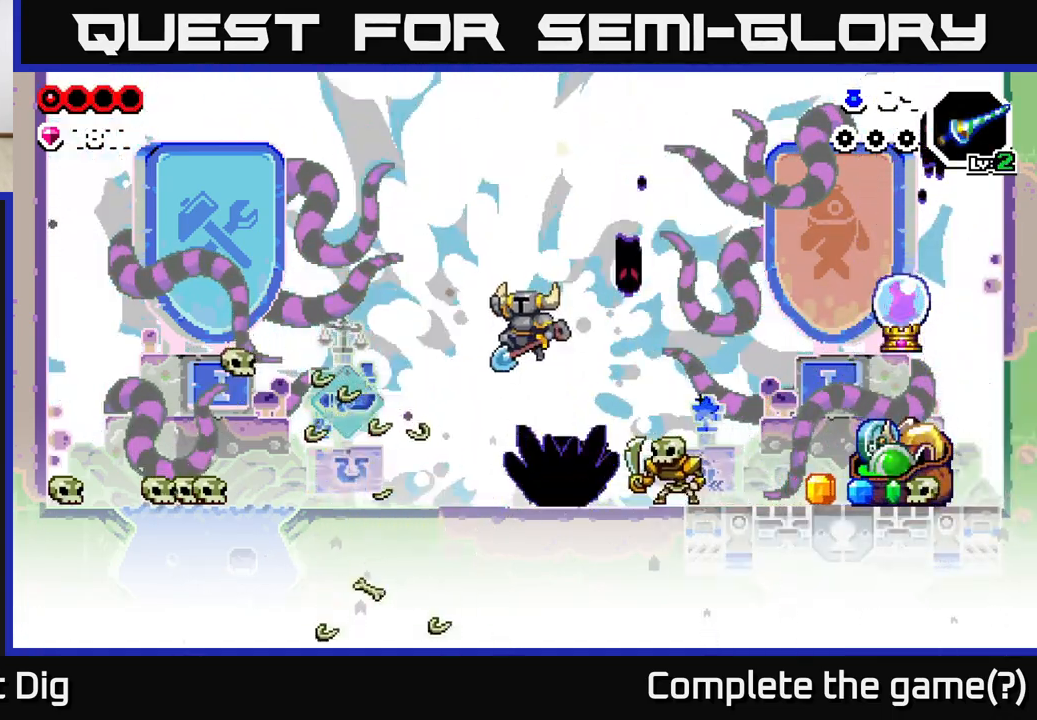
{"buttons": [], "left_stick": "right", "right_stick": "center", "events": [[50, "A", "up"], [500, "left_stick", "right"]]}
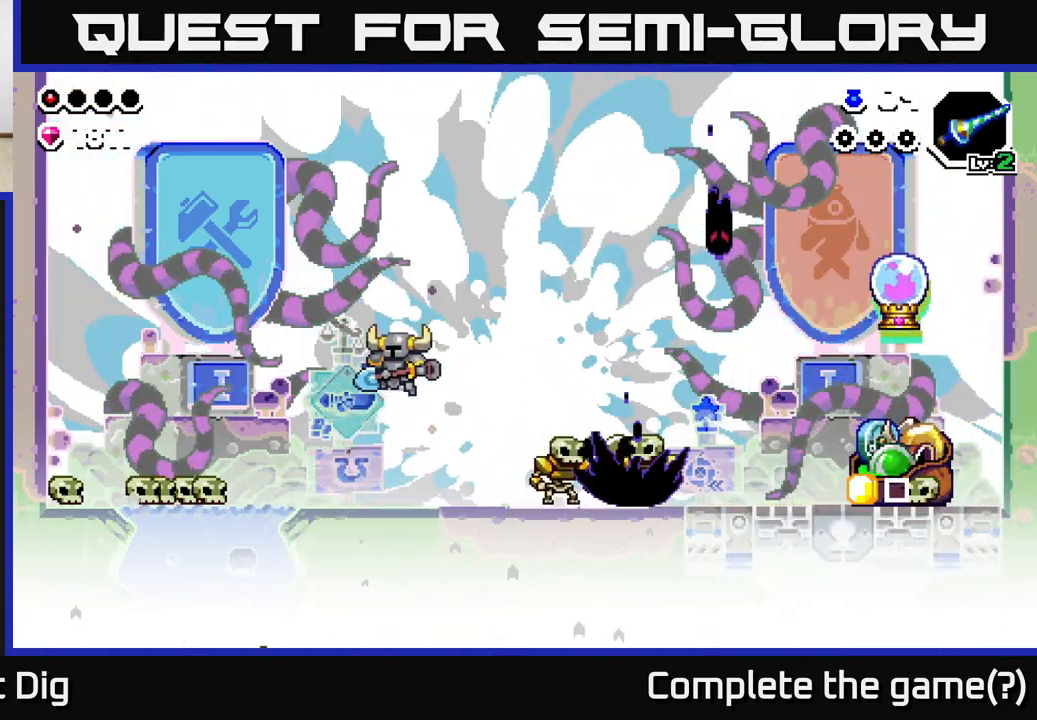
{"buttons": [], "left_stick": "center", "right_stick": "center", "events": [[133, "Y", "down"], [217, "Y", "up"], [367, "left_stick", "center"]]}
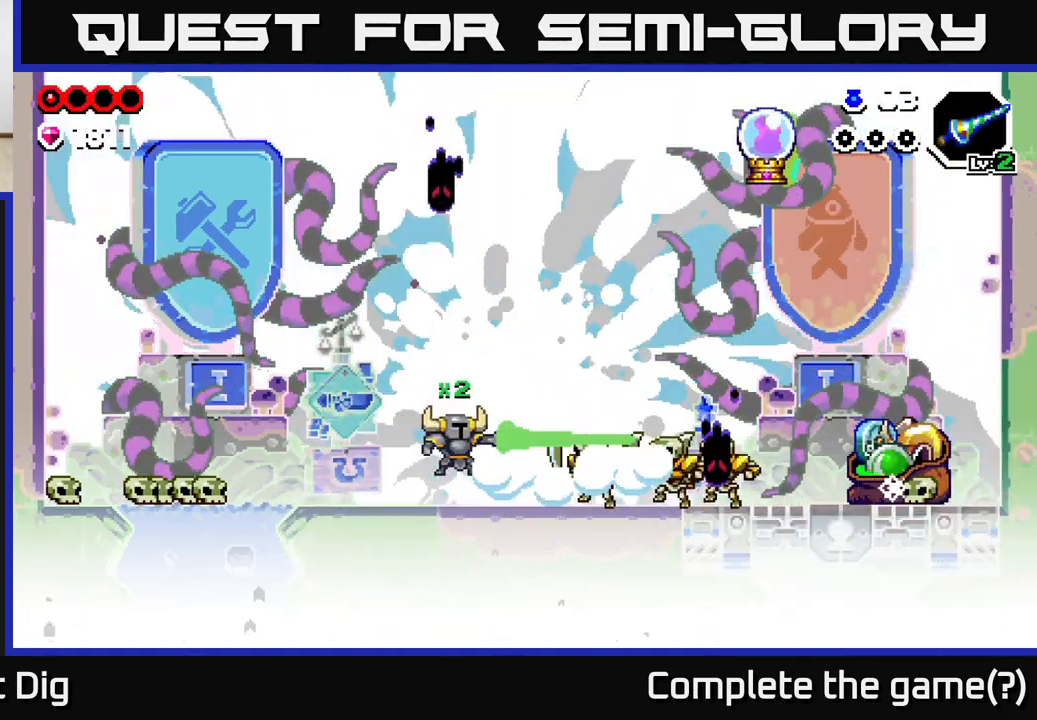
{"buttons": [], "left_stick": "right", "right_stick": "center", "events": [[267, "left_stick", "right"]]}
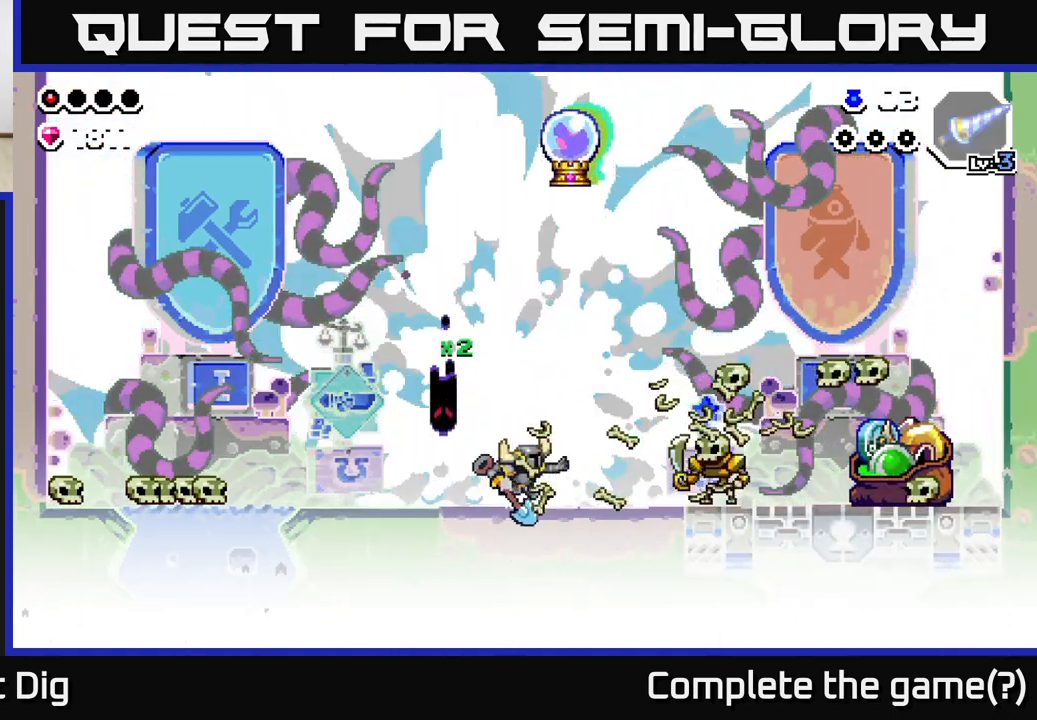
{"buttons": ["X"], "left_stick": "center", "right_stick": "center", "events": [[217, "A", "down"], [267, "A", "up"], [417, "left_stick", "center"], [467, "X", "down"]]}
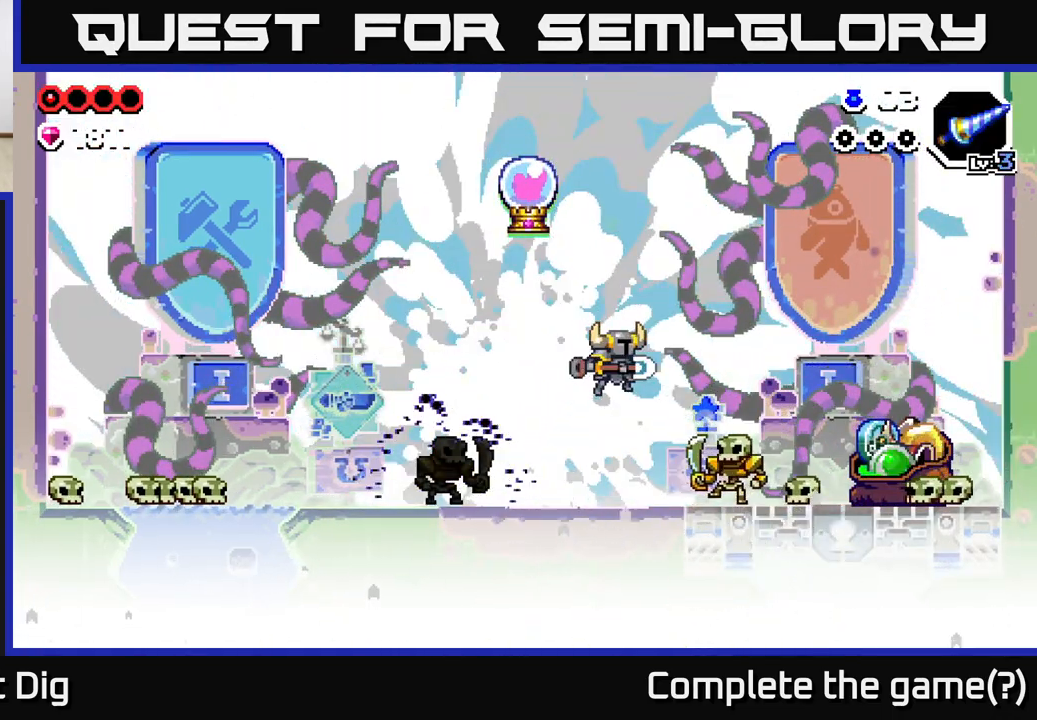
{"buttons": ["X"], "left_stick": "right", "right_stick": "center", "events": [[67, "X", "up"], [183, "left_stick", "right"], [300, "X", "down"], [400, "X", "up"], [483, "X", "down"]]}
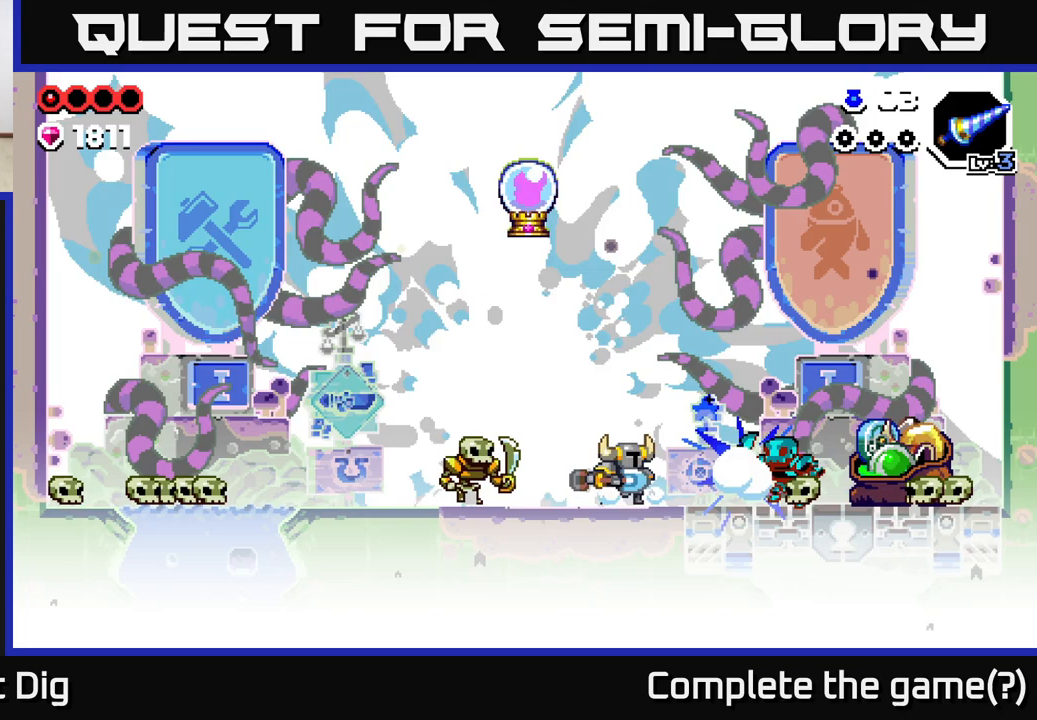
{"buttons": ["A"], "left_stick": "right", "right_stick": "center", "events": [[83, "X", "up"], [267, "A", "down"]]}
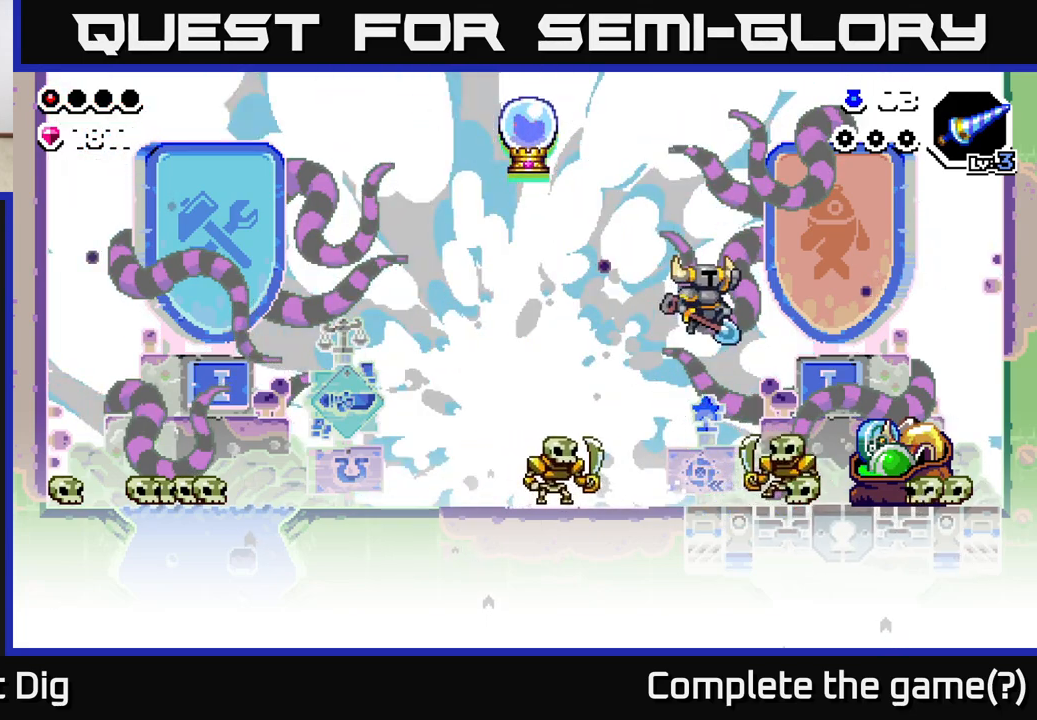
{"buttons": ["A"], "left_stick": "down-right", "right_stick": "center", "events": [[83, "A", "up"], [133, "A", "down"], [283, "left_stick", "down-right"]]}
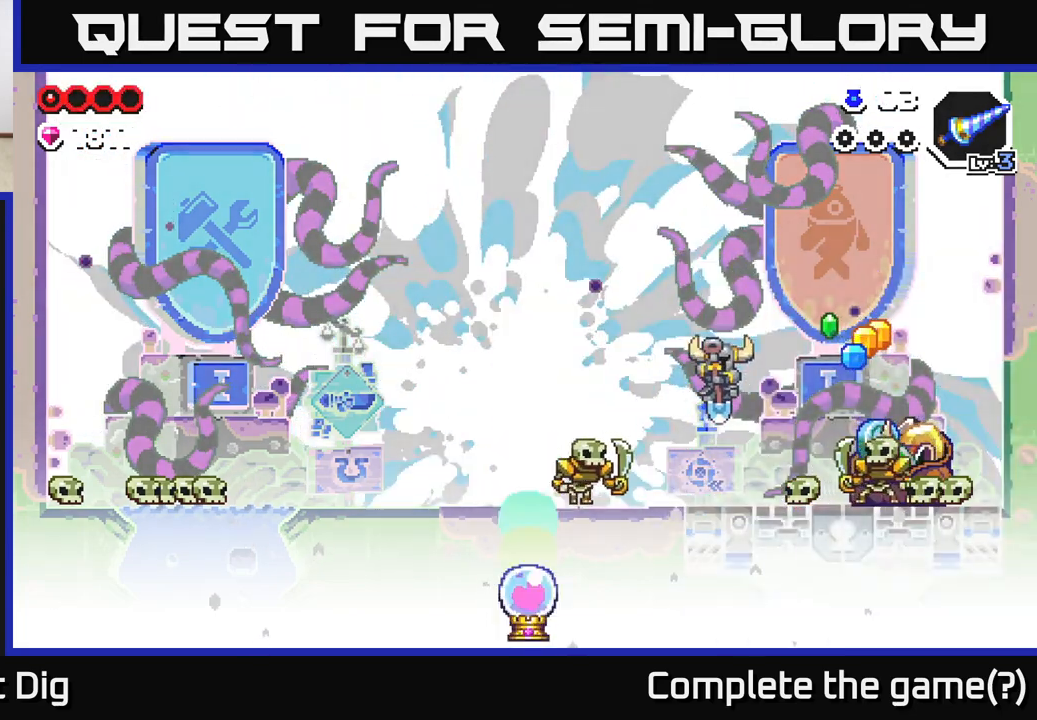
{"buttons": [], "left_stick": "left", "right_stick": "center", "events": [[100, "A", "up"], [117, "left_stick", "center"], [167, "left_stick", "down-right"], [183, "A", "down"], [183, "X", "down"], [233, "X", "up"], [283, "left_stick", "left"], [433, "A", "up"]]}
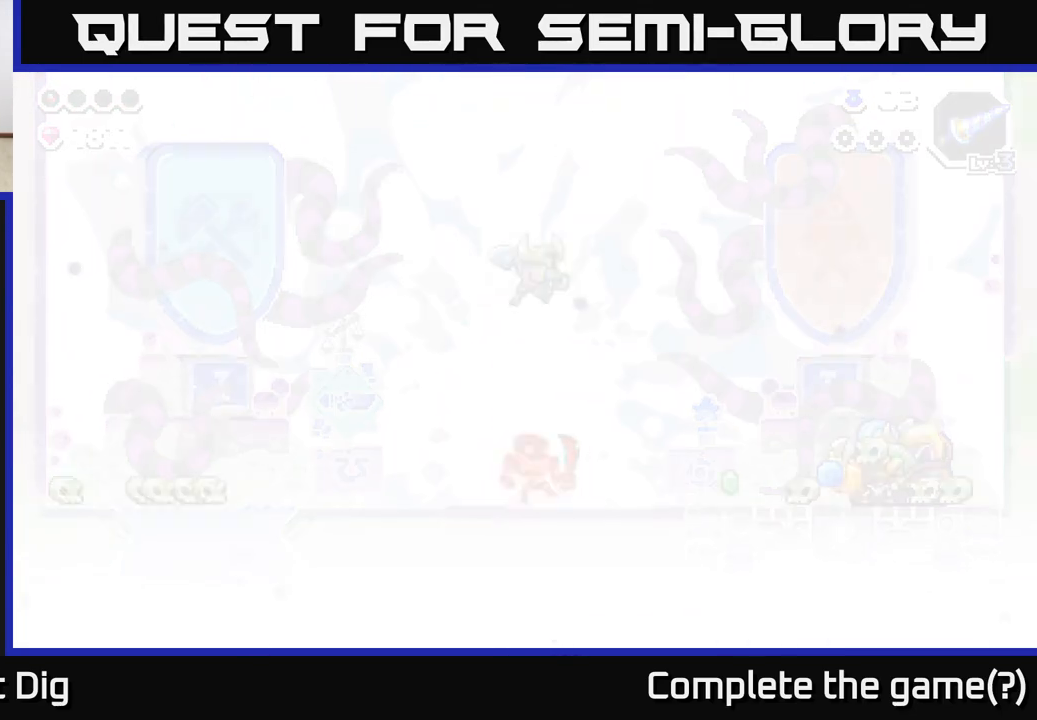
{"buttons": ["A"], "left_stick": "left", "right_stick": "center", "events": [[117, "left_stick", "down-left"], [333, "left_stick", "left"], [450, "A", "down"]]}
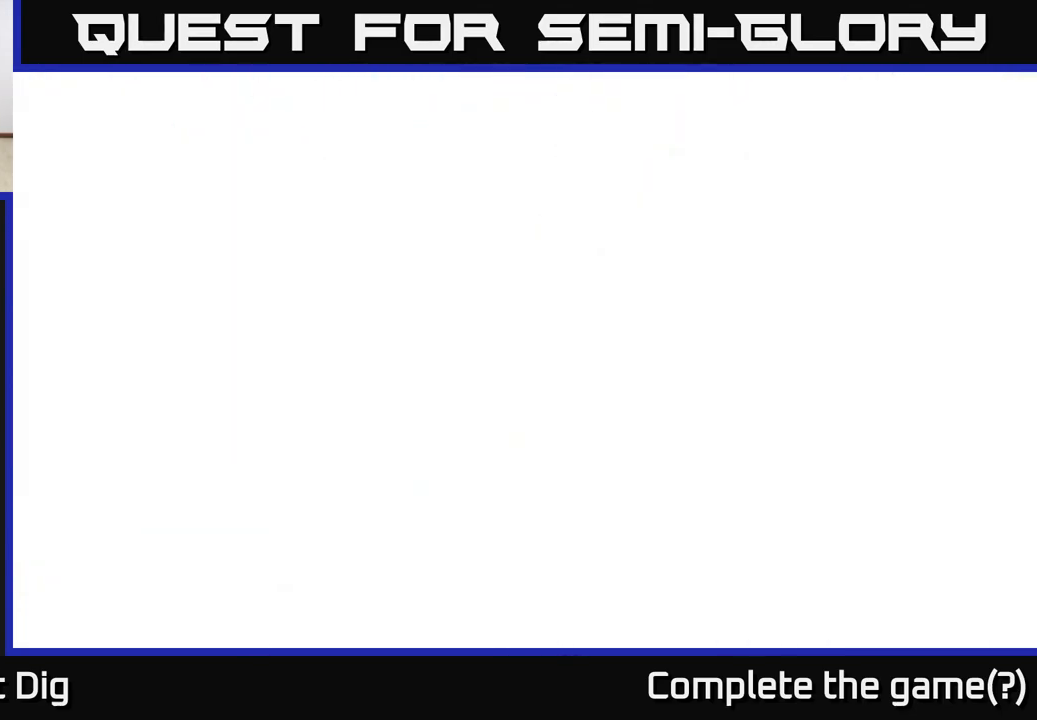
{"buttons": [], "left_stick": "down-left", "right_stick": "center", "events": [[17, "left_stick", "down-left"], [133, "A", "up"], [217, "A", "down"], [367, "A", "up"]]}
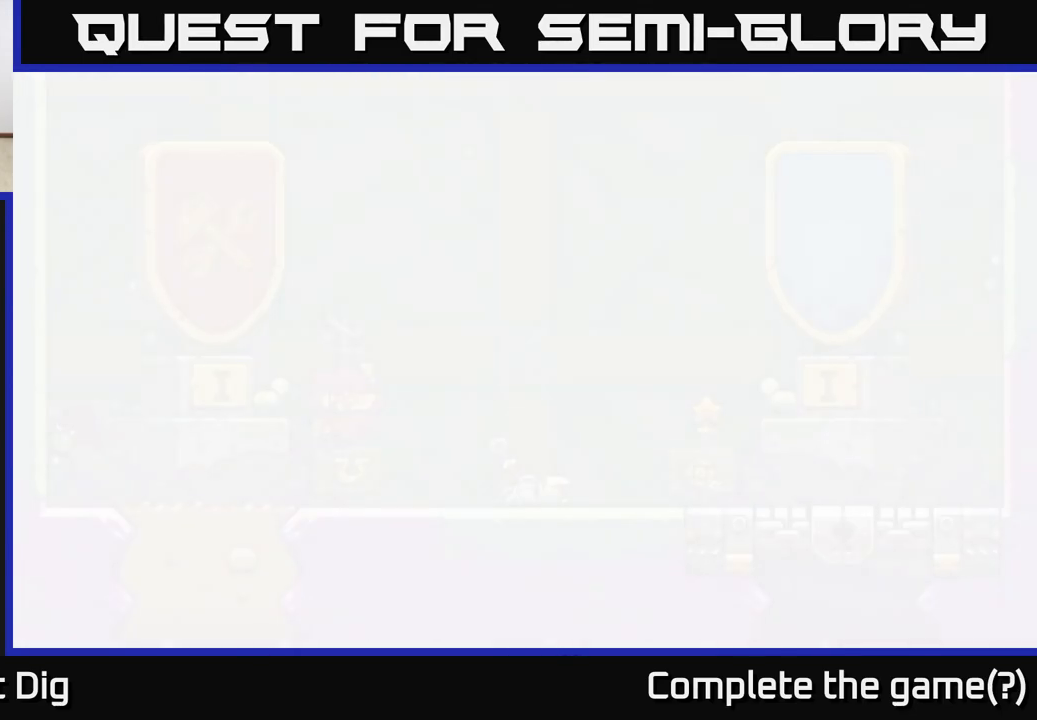
{"buttons": [], "left_stick": "center", "right_stick": "center", "events": [[67, "left_stick", "center"]]}
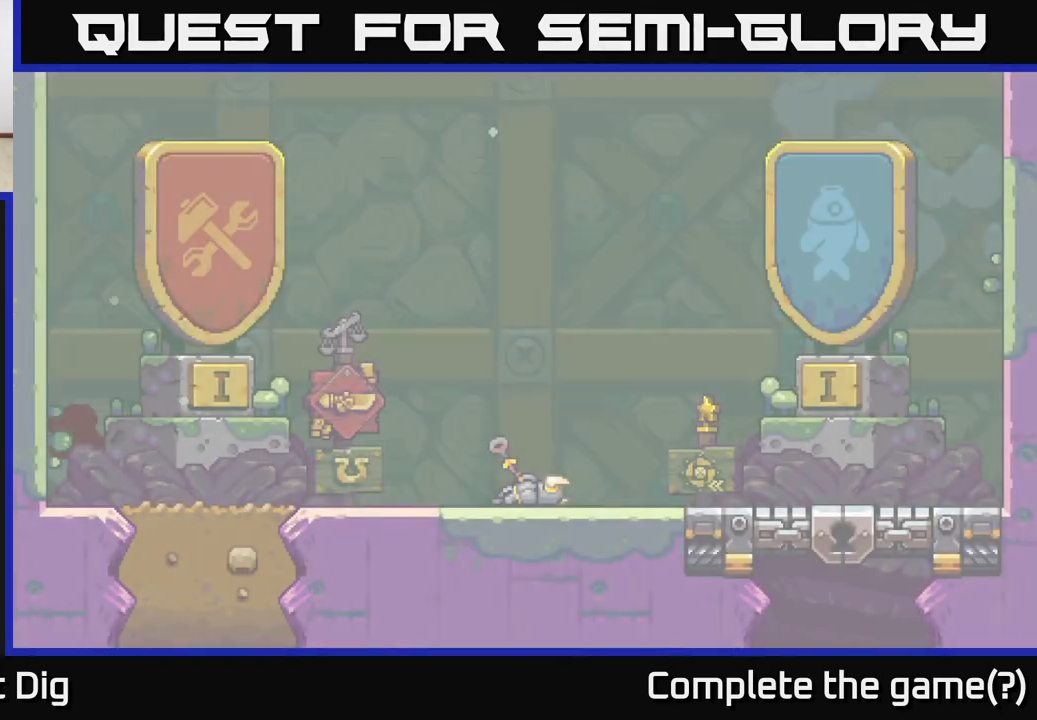
{"buttons": [], "left_stick": "center", "right_stick": "center", "events": []}
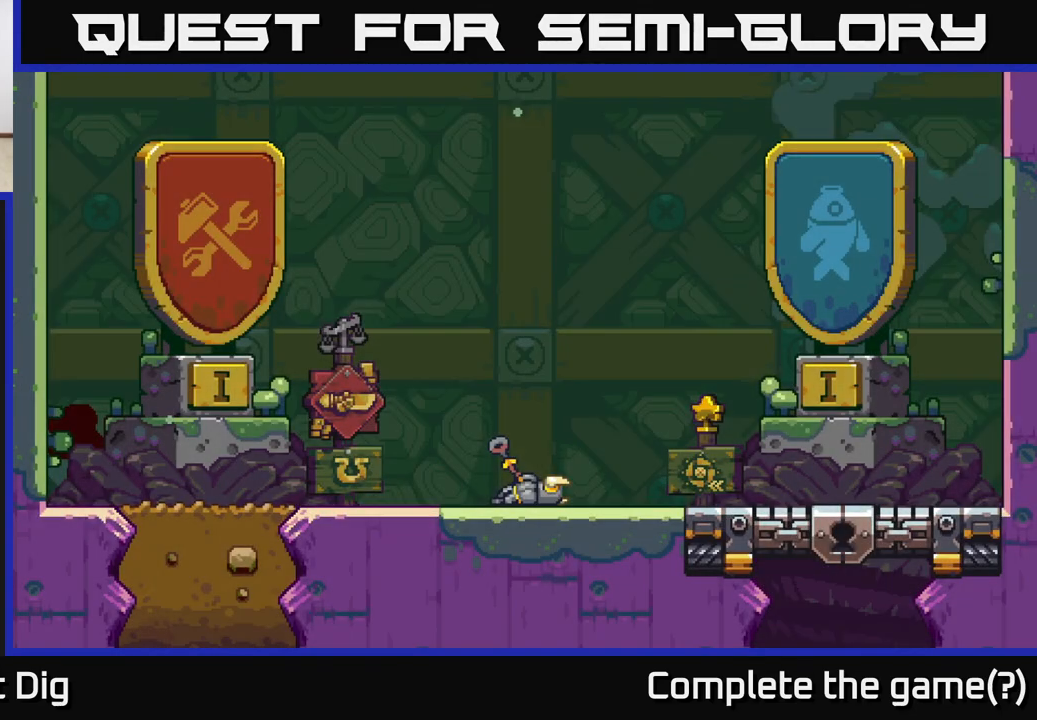
{"buttons": ["A"], "left_stick": "center", "right_stick": "center", "events": [[367, "A", "down"]]}
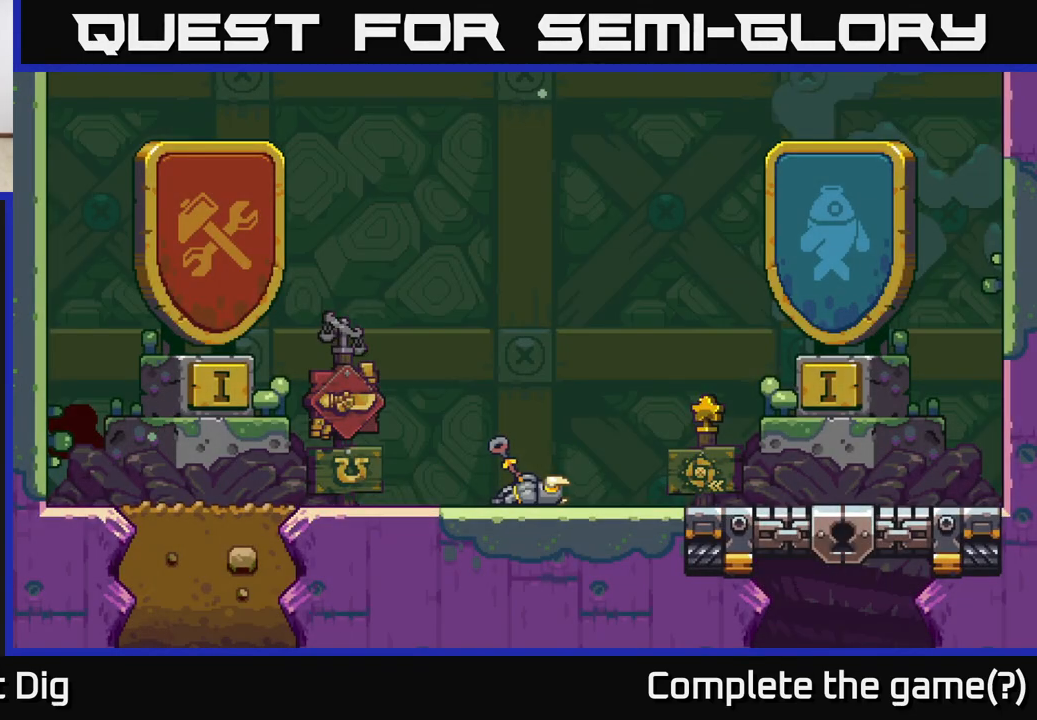
{"buttons": [], "left_stick": "center", "right_stick": "center", "events": [[50, "A", "up"], [150, "A", "down"], [267, "A", "up"], [350, "A", "down"], [467, "A", "up"]]}
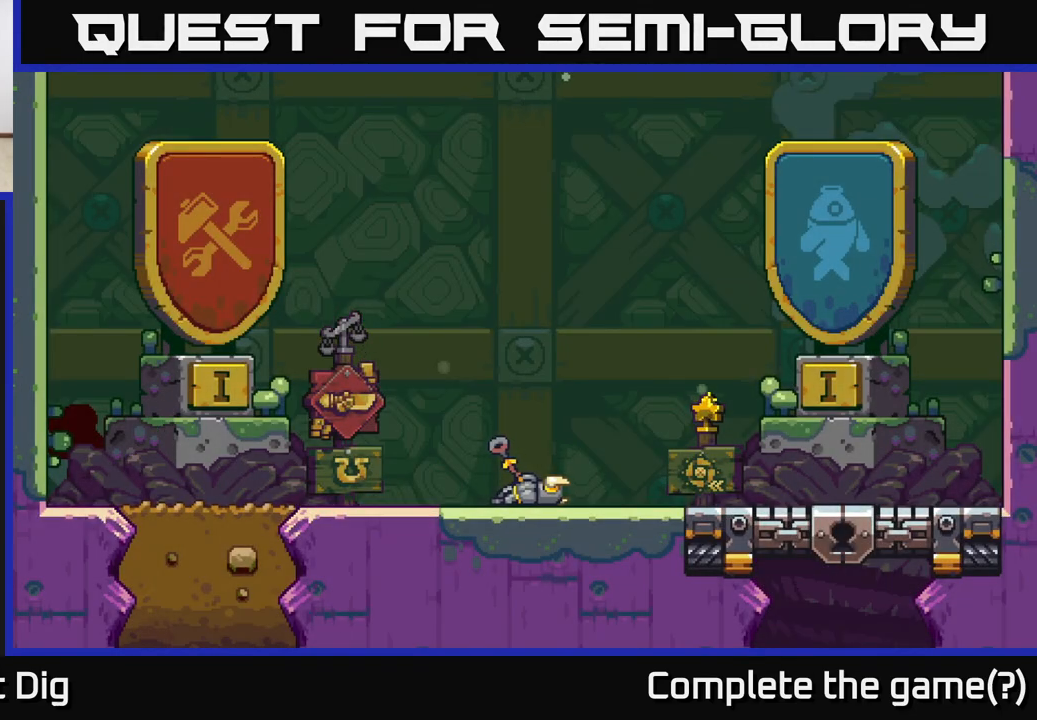
{"buttons": ["A"], "left_stick": "down-right", "right_stick": "center", "events": [[67, "left_stick", "left"], [83, "A", "down"], [150, "A", "up"], [217, "left_stick", "up-right"], [267, "A", "down"], [350, "left_stick", "up-left"], [383, "A", "up"], [450, "left_stick", "down-left"], [467, "A", "down"], [500, "left_stick", "down-right"]]}
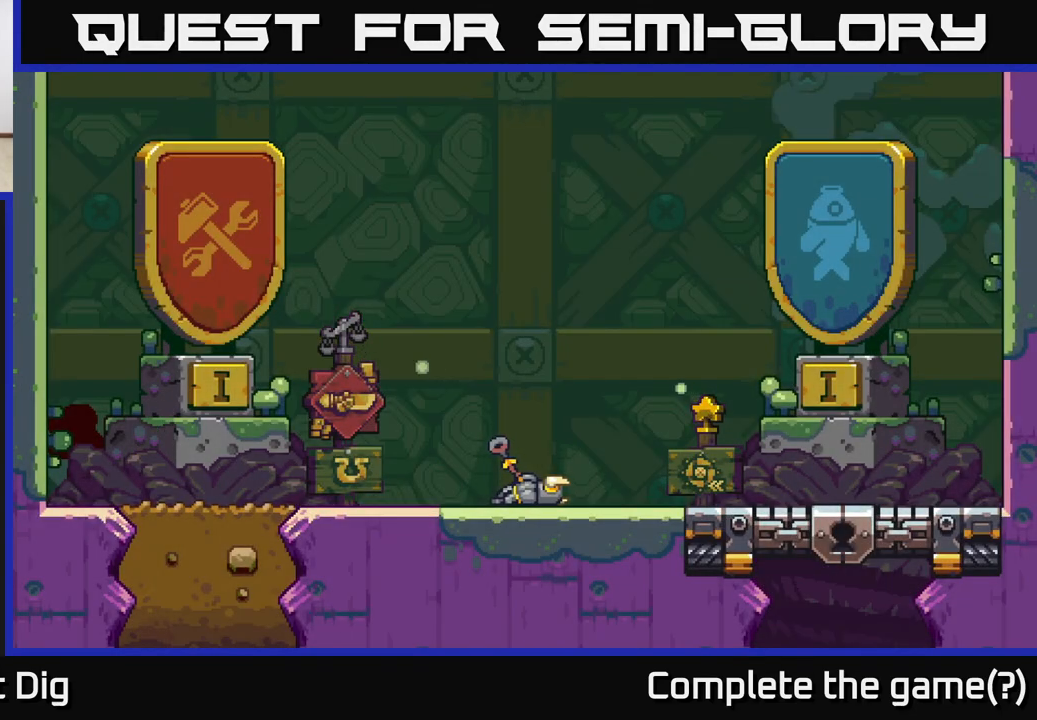
{"buttons": [], "left_stick": "up", "right_stick": "center", "events": [[17, "left_stick", "right"], [100, "A", "up"], [183, "A", "down"], [200, "left_stick", "center"], [283, "A", "up"], [367, "A", "down"], [433, "left_stick", "up"], [467, "A", "up"]]}
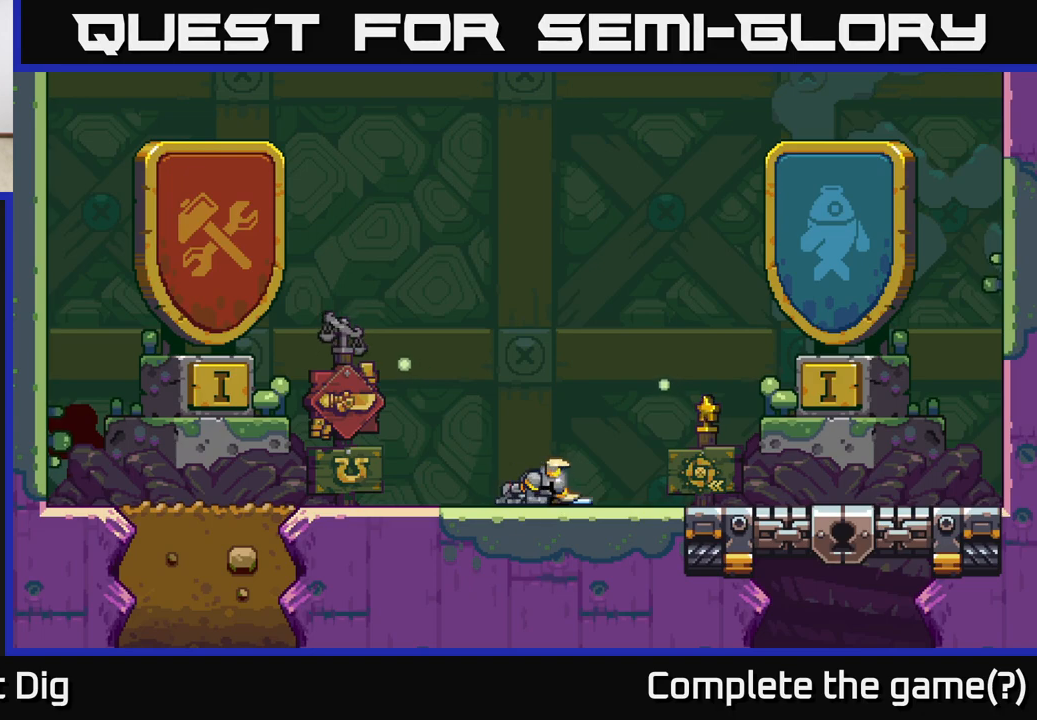
{"buttons": ["A"], "left_stick": "left", "right_stick": "center", "events": [[83, "A", "down"], [183, "A", "up"], [200, "left_stick", "center"], [267, "A", "down"], [383, "A", "up"], [417, "left_stick", "left"], [500, "A", "down"]]}
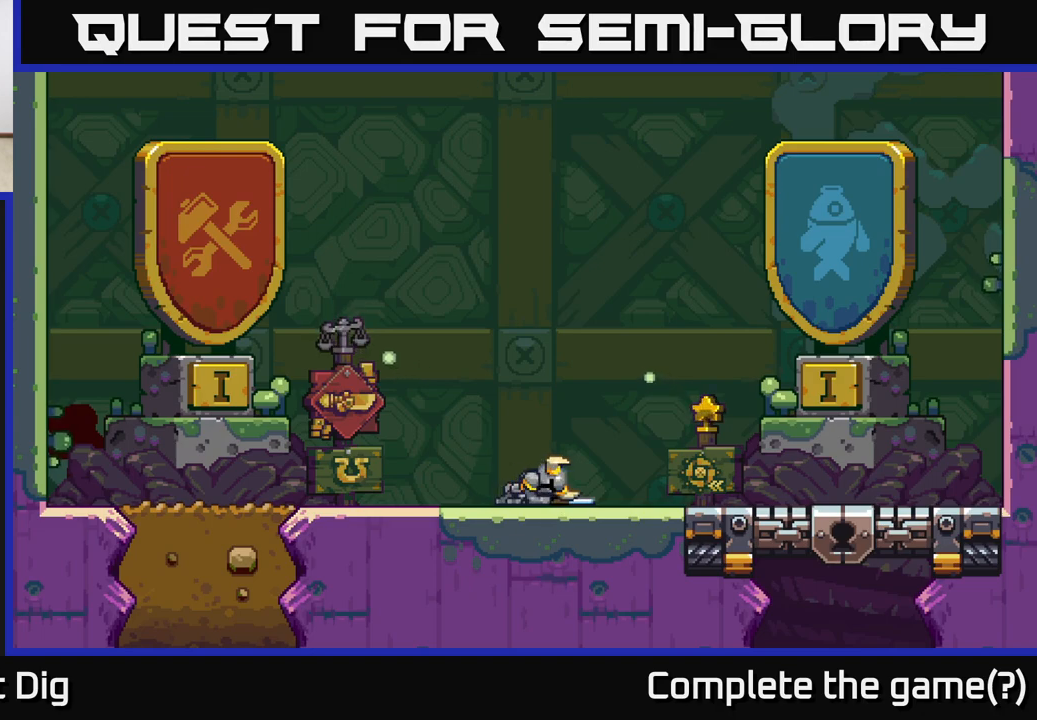
{"buttons": ["A"], "left_stick": "center", "right_stick": "center", "events": [[150, "A", "up"], [183, "left_stick", "up-left"], [383, "A", "down"], [400, "A", "up"], [450, "A", "down"], [450, "left_stick", "center"]]}
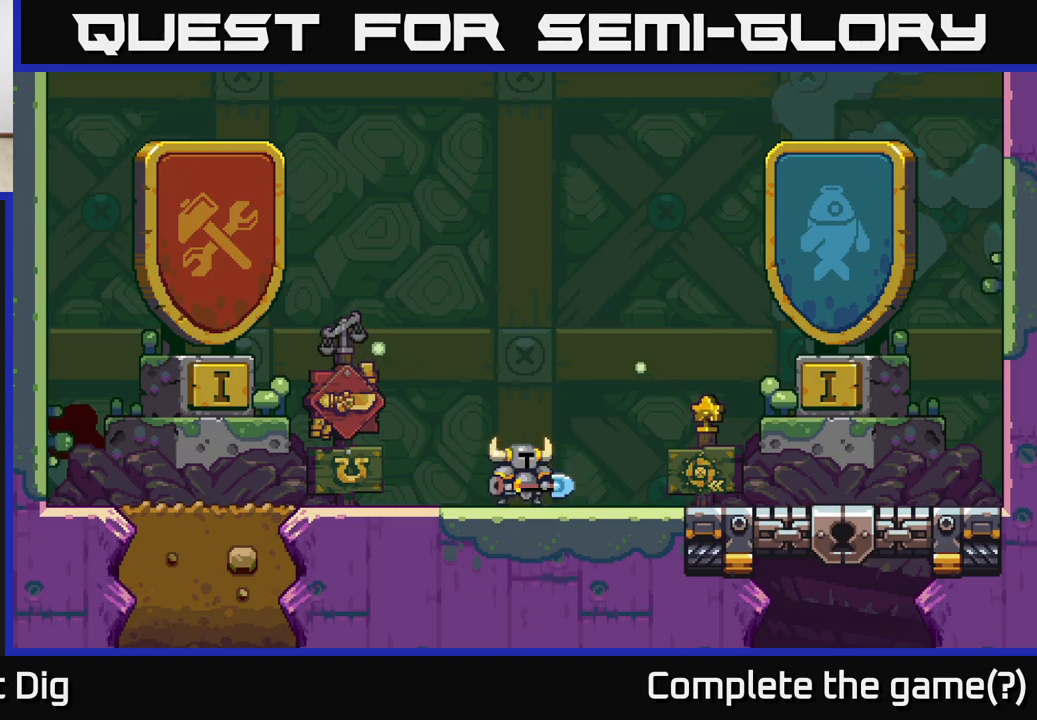
{"buttons": [], "left_stick": "down-left", "right_stick": "center", "events": [[17, "left_stick", "right"], [200, "A", "up"], [217, "left_stick", "left"], [333, "left_stick", "down-left"]]}
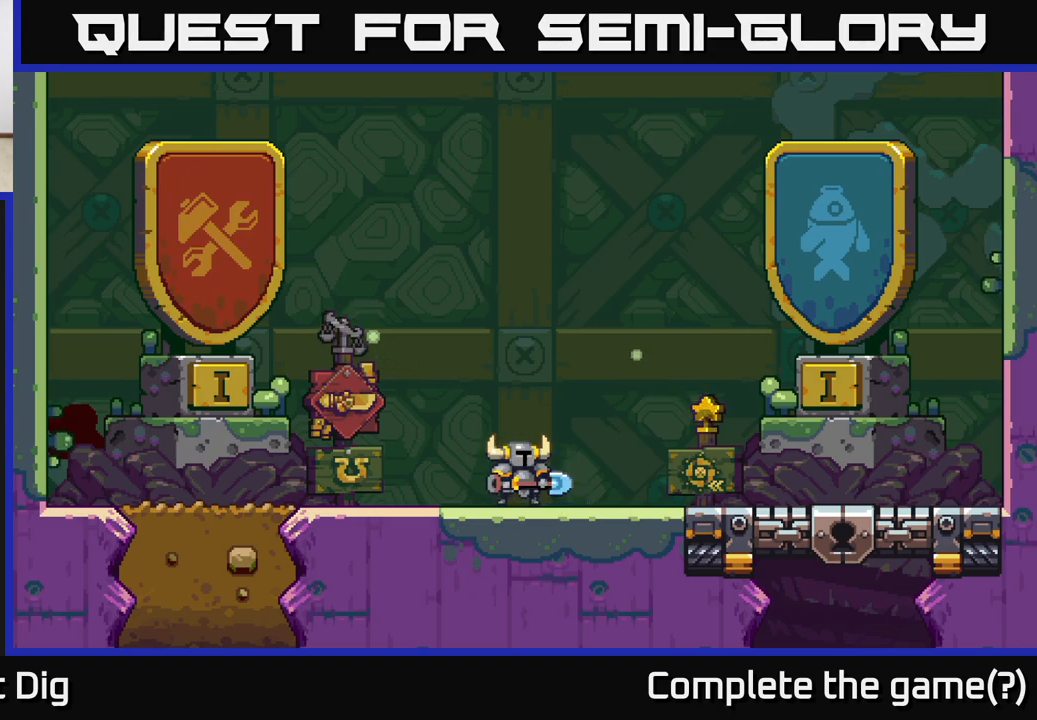
{"buttons": [], "left_stick": "center", "right_stick": "center", "events": [[167, "left_stick", "center"]]}
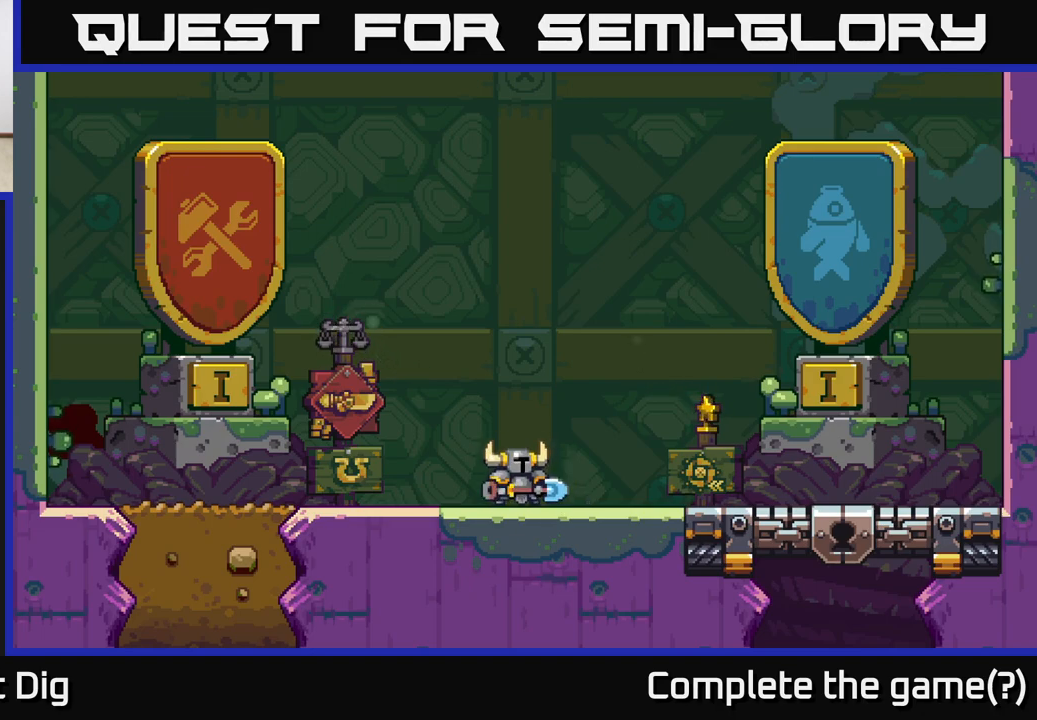
{"buttons": [], "left_stick": "right", "right_stick": "center", "events": [[17, "left_stick", "left"], [250, "left_stick", "center"], [467, "left_stick", "right"]]}
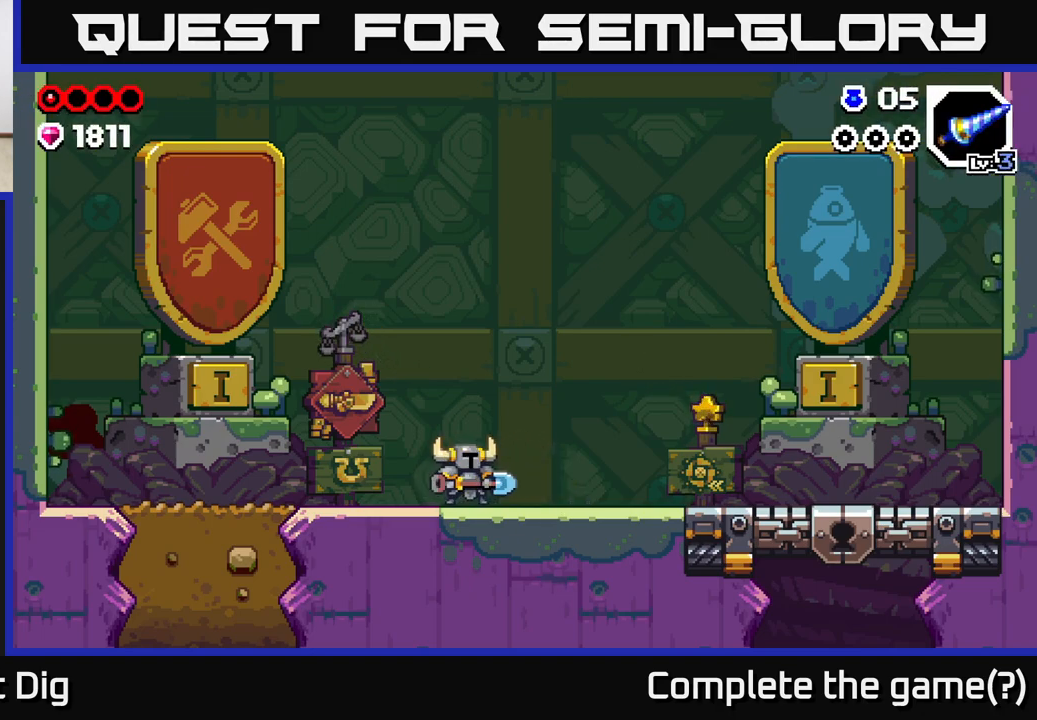
{"buttons": [], "left_stick": "right", "right_stick": "center", "events": [[217, "left_stick", "center"], [417, "left_stick", "right"]]}